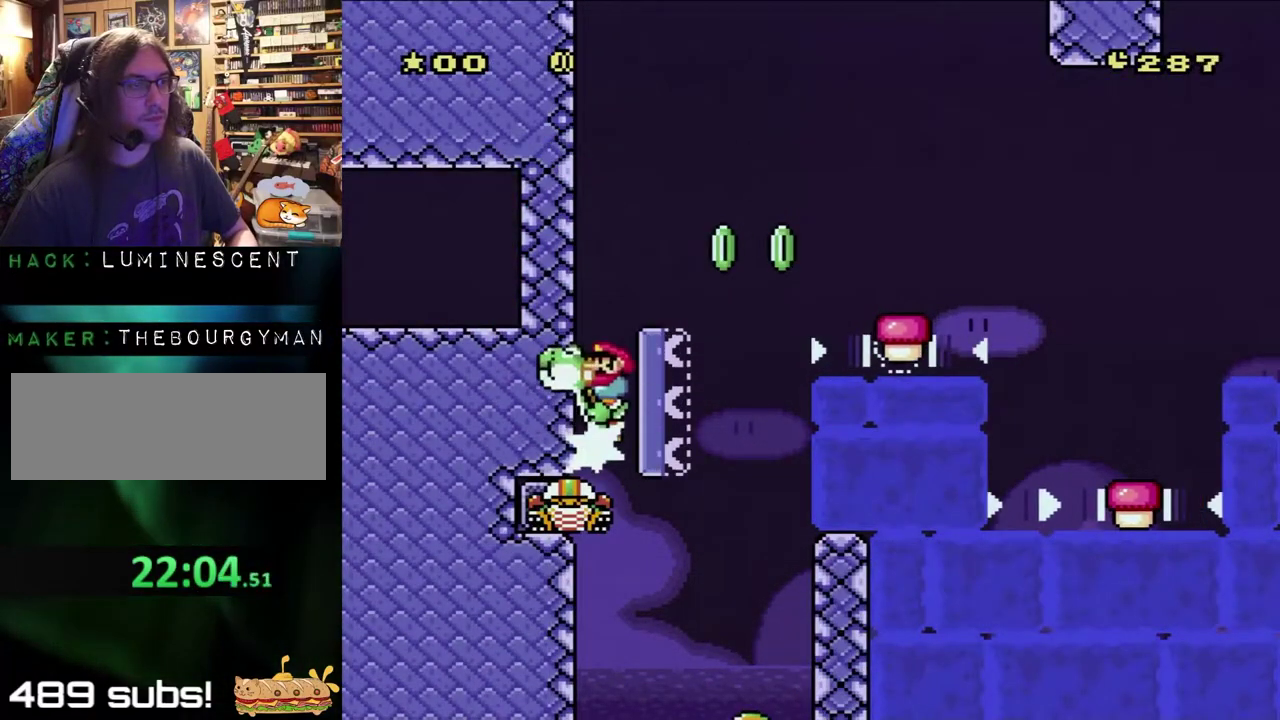
Gameplay with a controller (Nintendo layout); each line is a JSON object with the inputs held at the frame after it. "events" lists button and stick changes between this image and that frame as [ms after this image, input, new state], when the widget could be followed in between. Not read: L3 R3 SELECT START.
{"buttons": ["B", "Y", "DPAD_RIGHT"], "events": [[67, "DPAD_LEFT", "up"], [250, "DPAD_RIGHT", "down"]]}
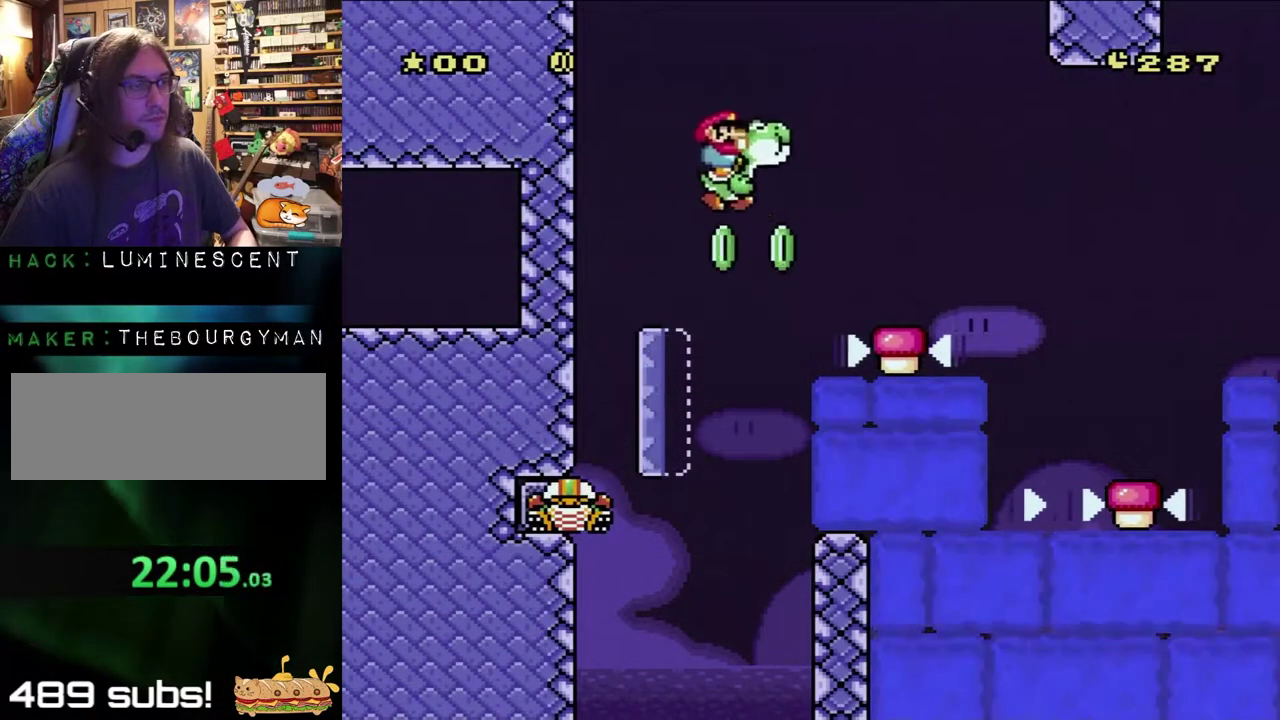
{"buttons": ["Y", "DPAD_RIGHT"], "events": [[433, "B", "up"]]}
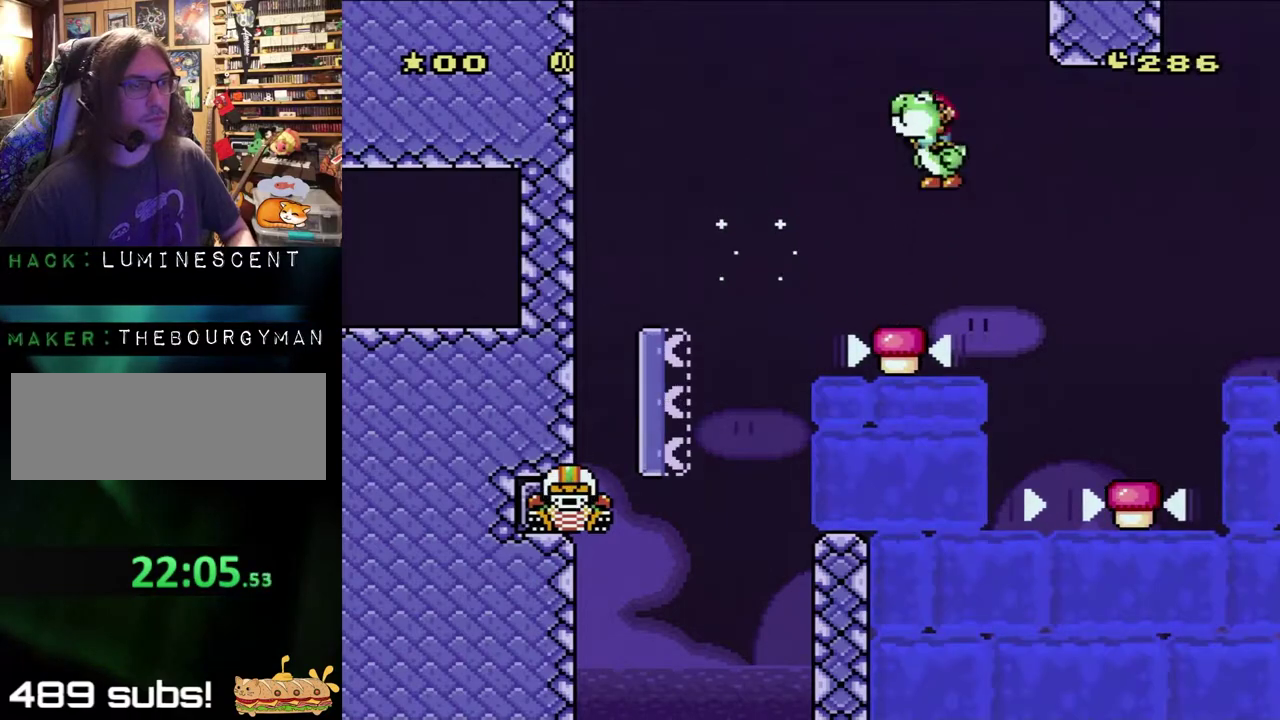
{"buttons": ["B", "DPAD_RIGHT"], "events": [[33, "B", "down"], [33, "DPAD_LEFT", "down"], [33, "DPAD_RIGHT", "up"], [100, "B", "up"], [183, "DPAD_LEFT", "up"], [183, "DPAD_RIGHT", "down"], [250, "B", "down"], [500, "Y", "up"]]}
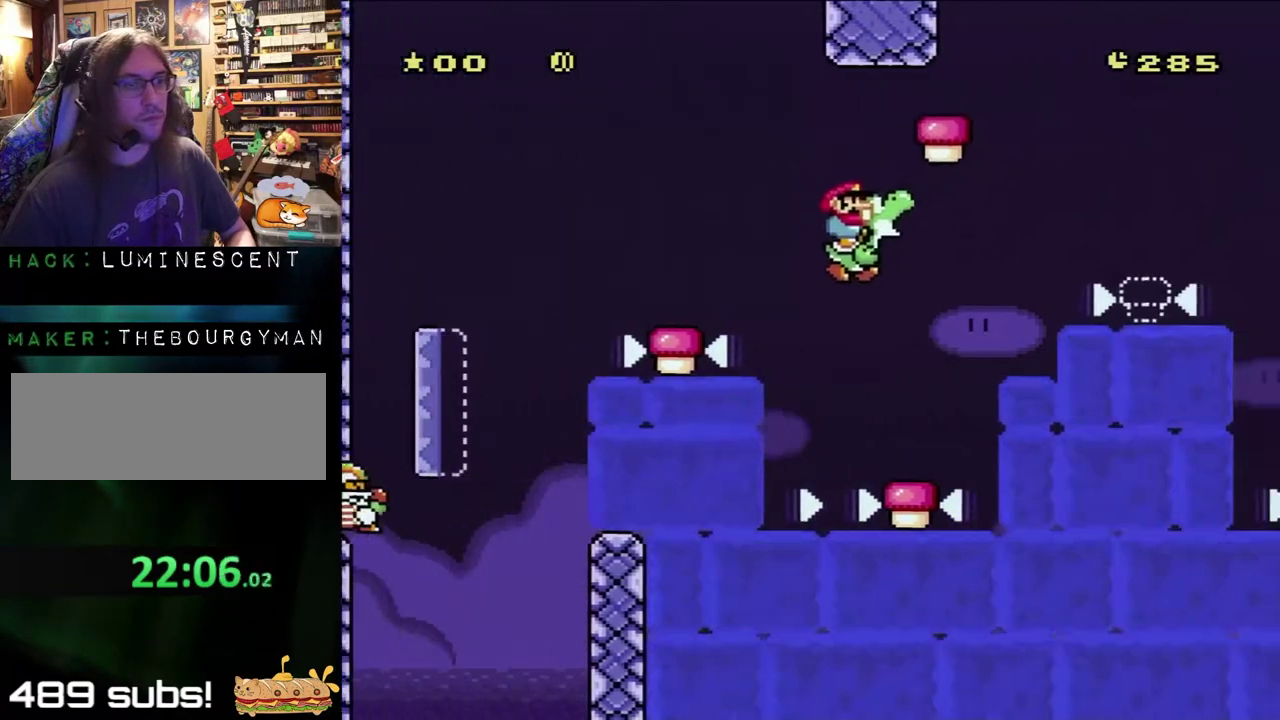
{"buttons": ["Y"], "events": [[50, "Y", "down"], [233, "DPAD_RIGHT", "up"], [267, "DPAD_LEFT", "down"], [350, "DPAD_LEFT", "up"], [467, "B", "up"]]}
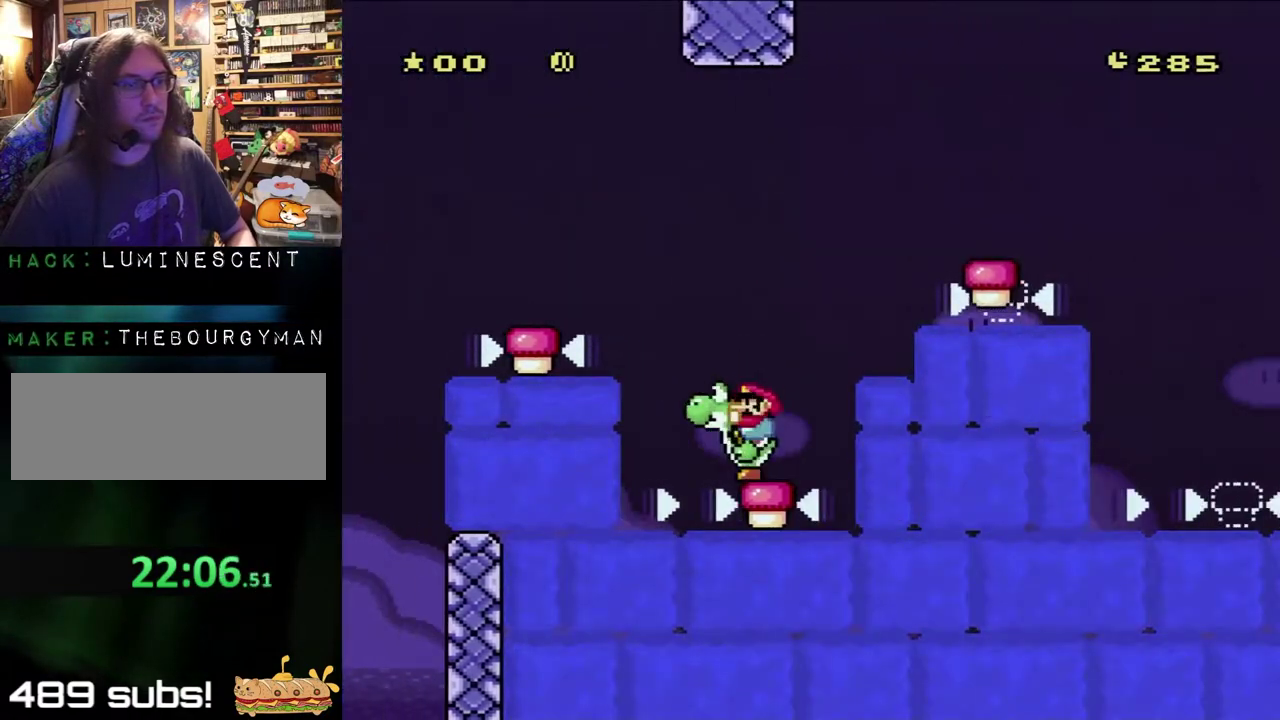
{"buttons": ["B", "Y", "DPAD_LEFT"], "events": [[100, "Y", "up"], [233, "Y", "down"], [300, "DPAD_LEFT", "down"], [400, "B", "down"]]}
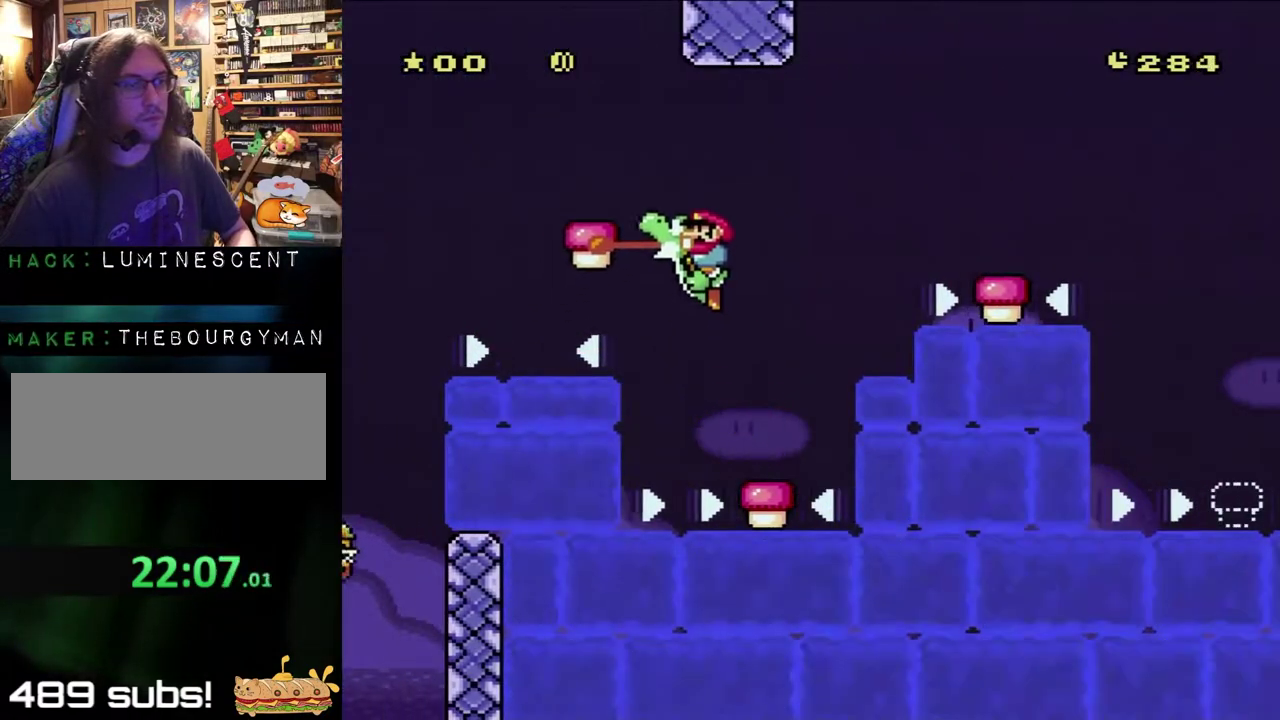
{"buttons": ["Y", "DPAD_LEFT"], "events": [[17, "DPAD_LEFT", "up"], [50, "B", "up"], [50, "DPAD_RIGHT", "down"], [100, "B", "down"], [300, "B", "up"], [383, "DPAD_LEFT", "down"], [383, "DPAD_RIGHT", "up"]]}
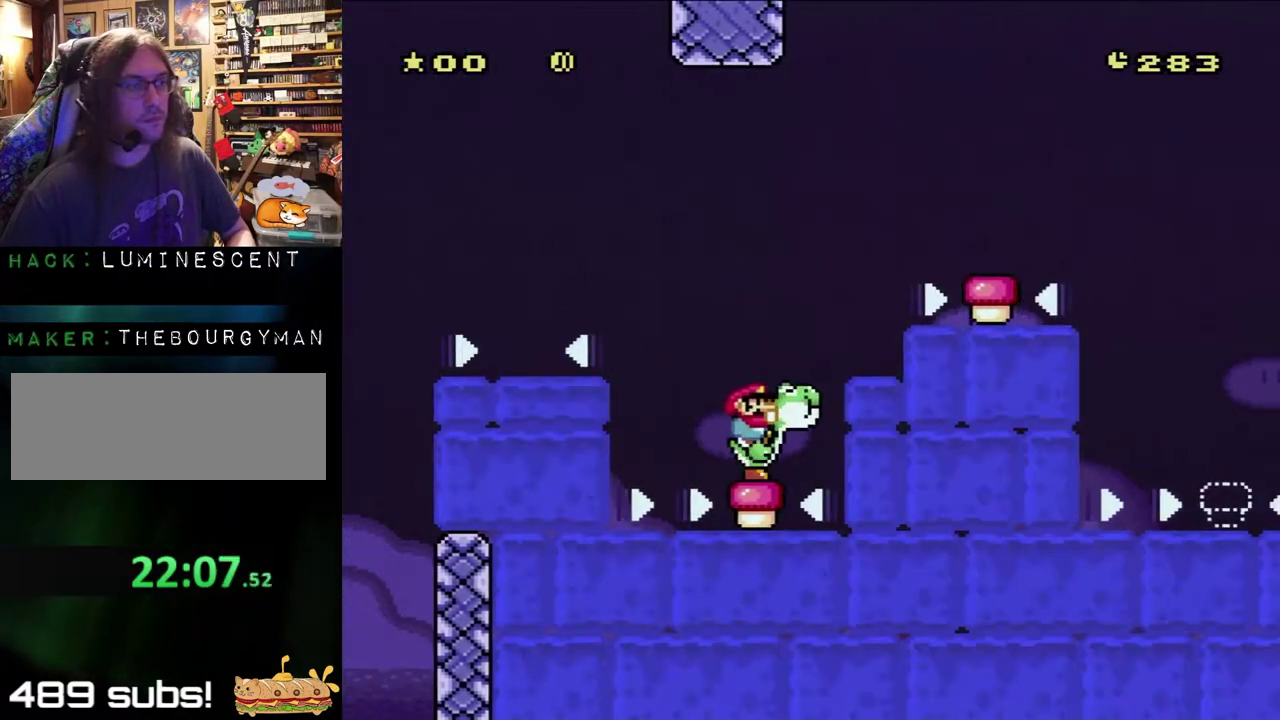
{"buttons": ["B", "Y", "DPAD_RIGHT"], "events": [[33, "DPAD_LEFT", "up"], [250, "DPAD_RIGHT", "down"], [350, "B", "down"]]}
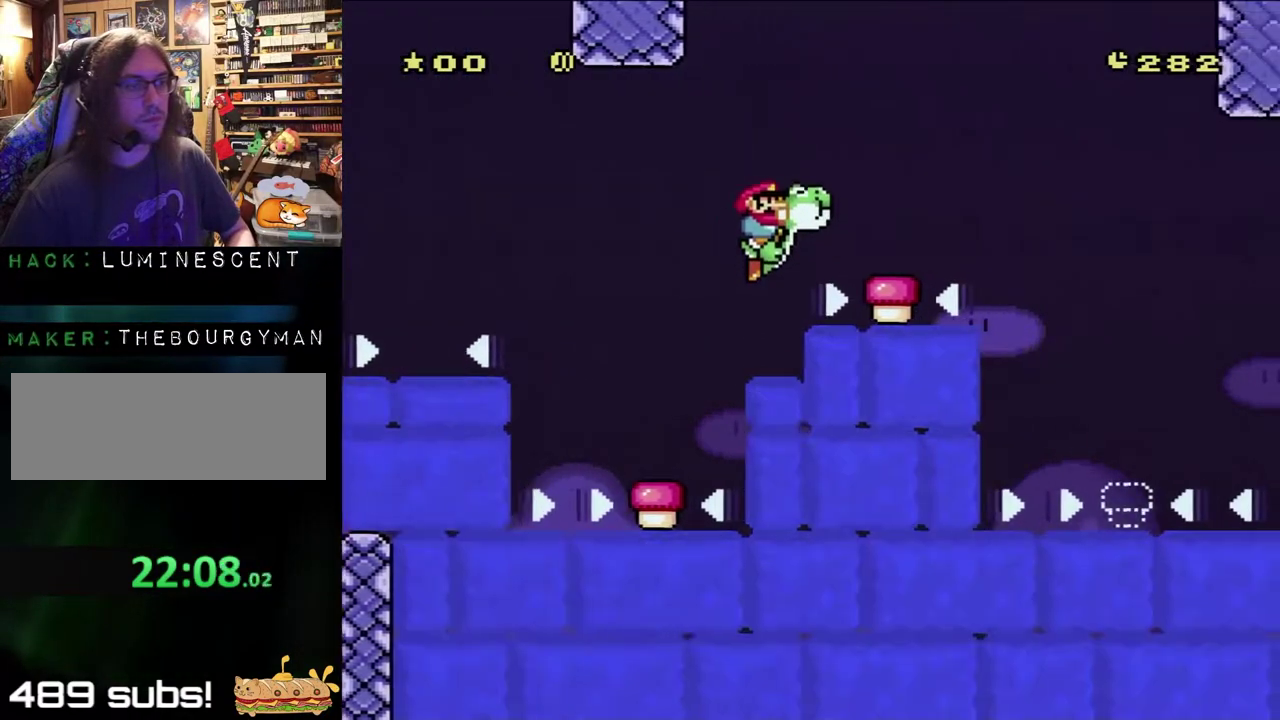
{"buttons": ["Y", "DPAD_LEFT"], "events": [[383, "B", "up"], [383, "DPAD_RIGHT", "up"], [400, "DPAD_LEFT", "down"]]}
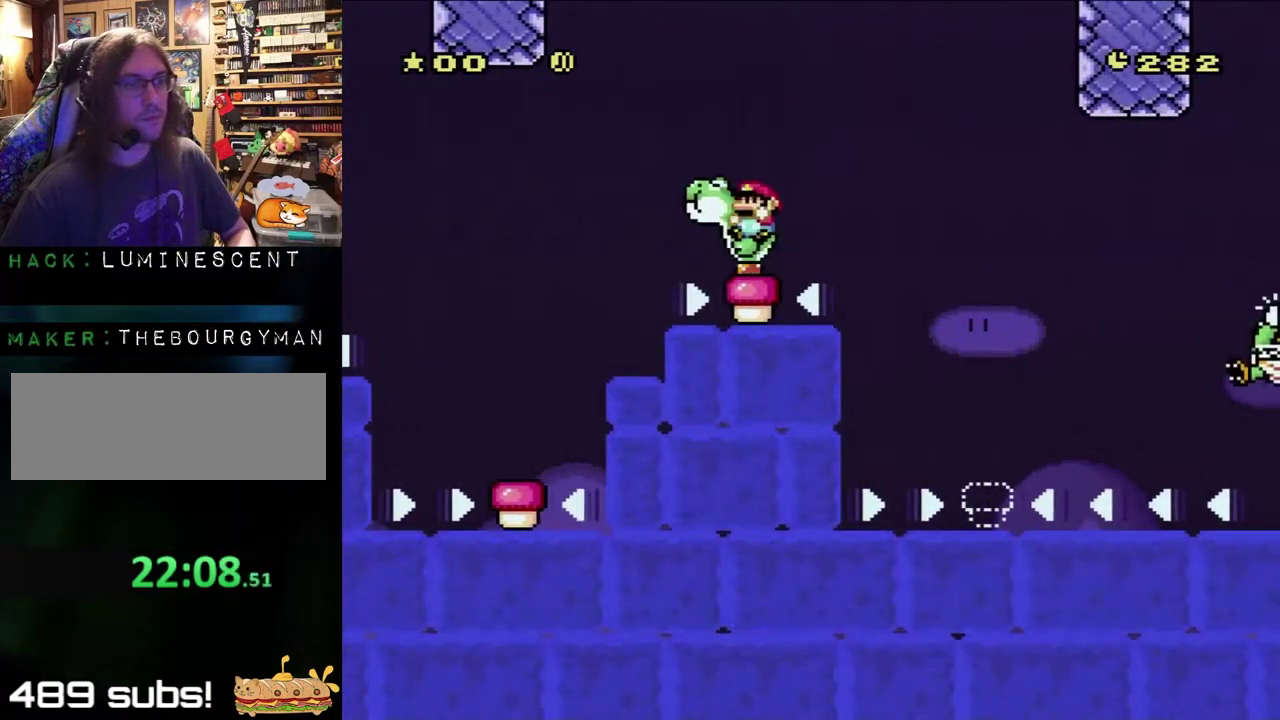
{"buttons": ["Y", "DPAD_DOWN"], "events": [[67, "DPAD_LEFT", "up"], [217, "DPAD_RIGHT", "down"], [300, "DPAD_RIGHT", "up"], [417, "DPAD_DOWN", "down"]]}
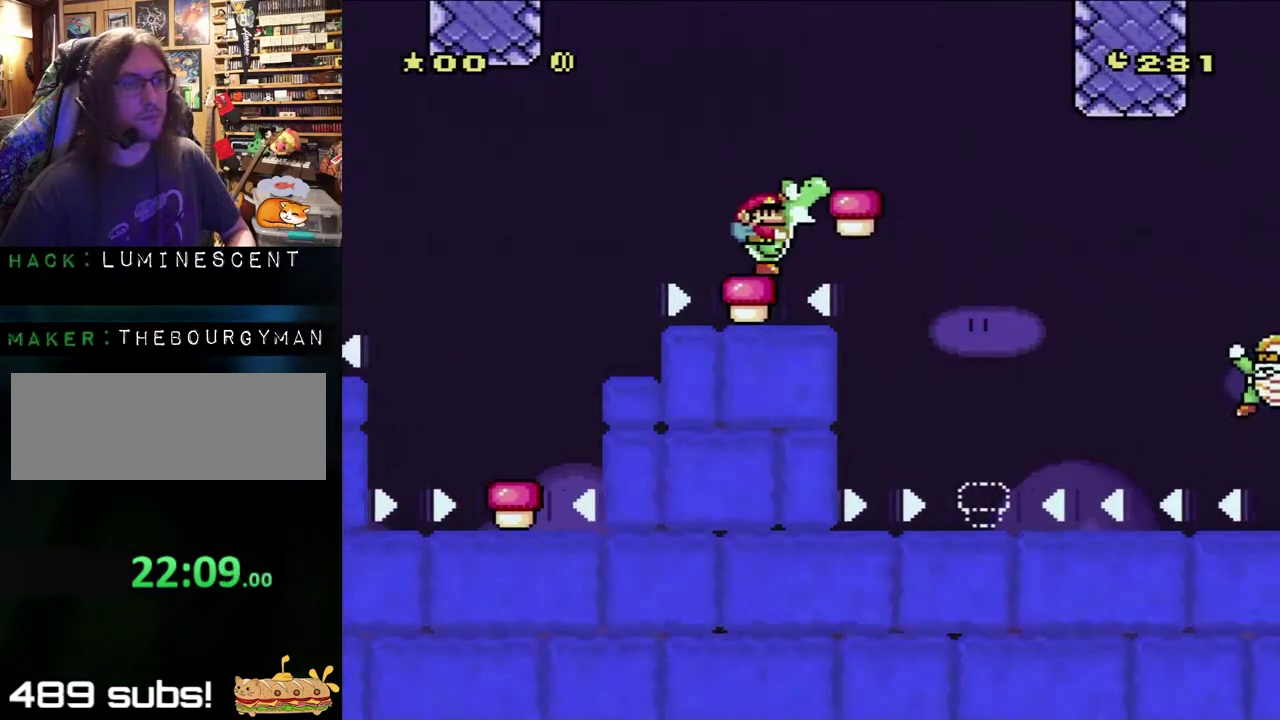
{"buttons": ["Y"], "events": [[33, "Y", "up"], [100, "Y", "down"], [200, "DPAD_DOWN", "up"]]}
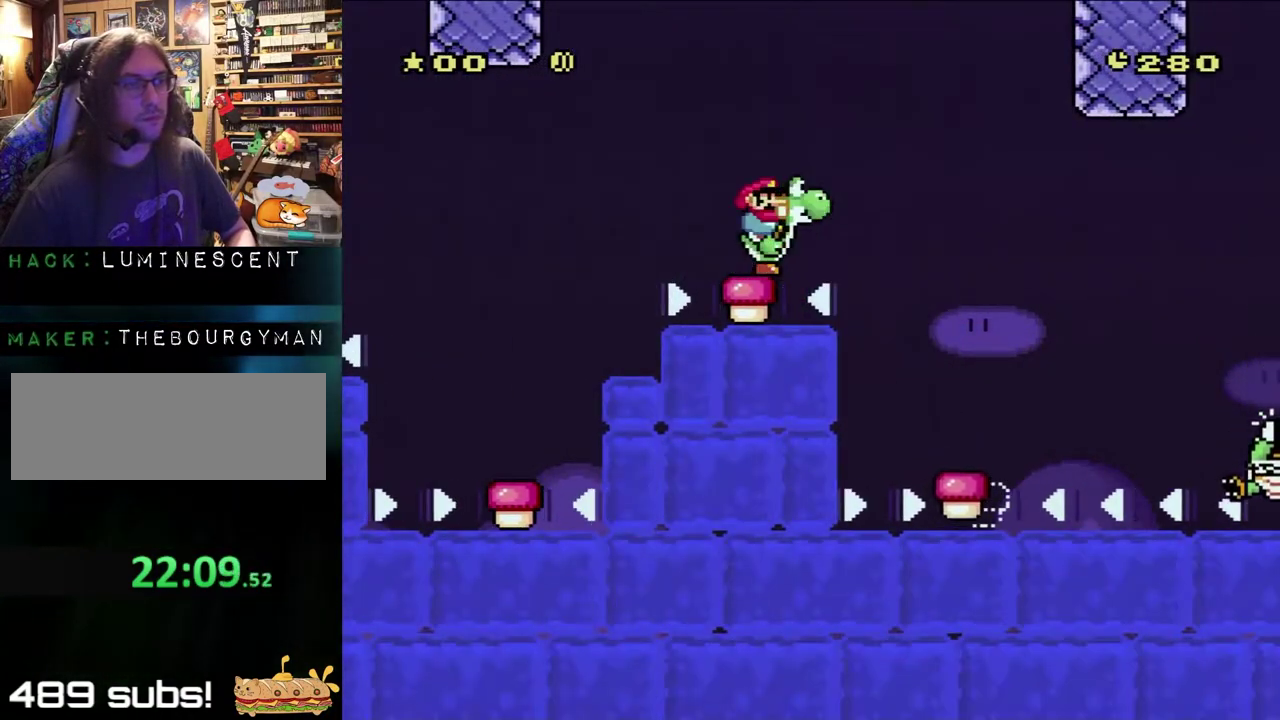
{"buttons": ["B", "Y", "DPAD_RIGHT"], "events": [[450, "DPAD_RIGHT", "down"], [483, "B", "down"]]}
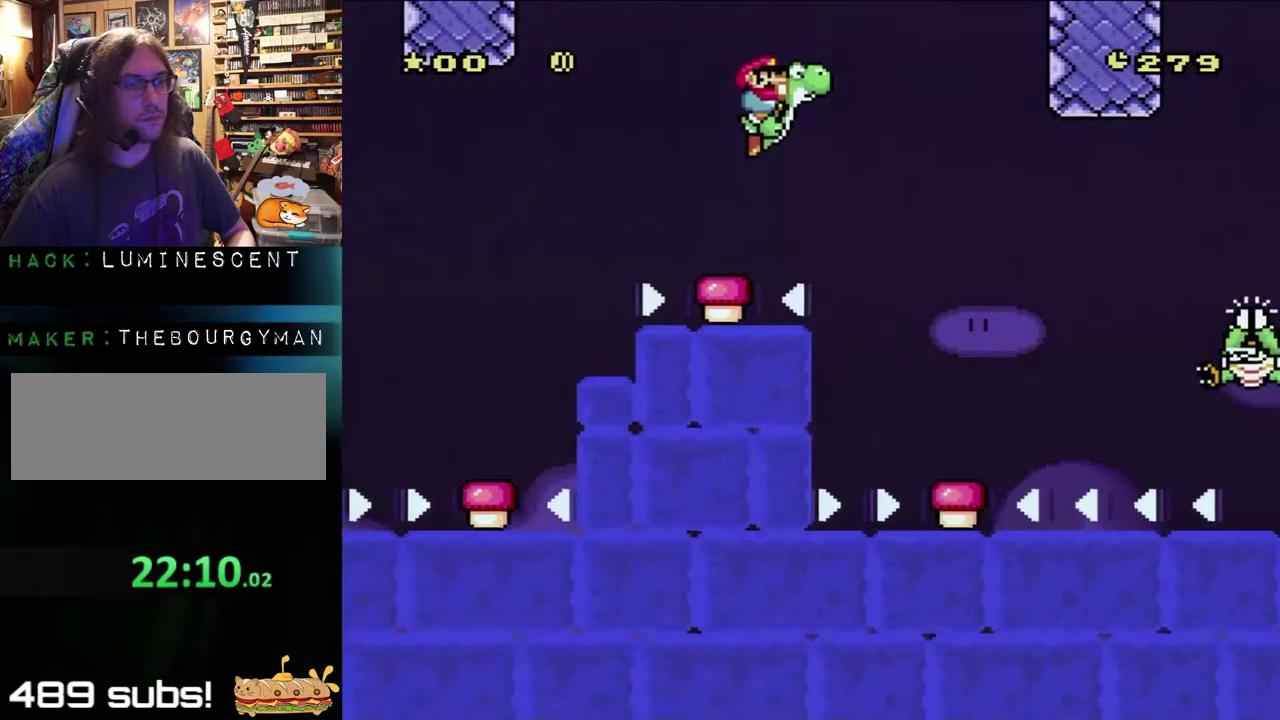
{"buttons": ["Y", "DPAD_RIGHT"], "events": [[83, "B", "up"], [267, "B", "down"], [367, "B", "up"]]}
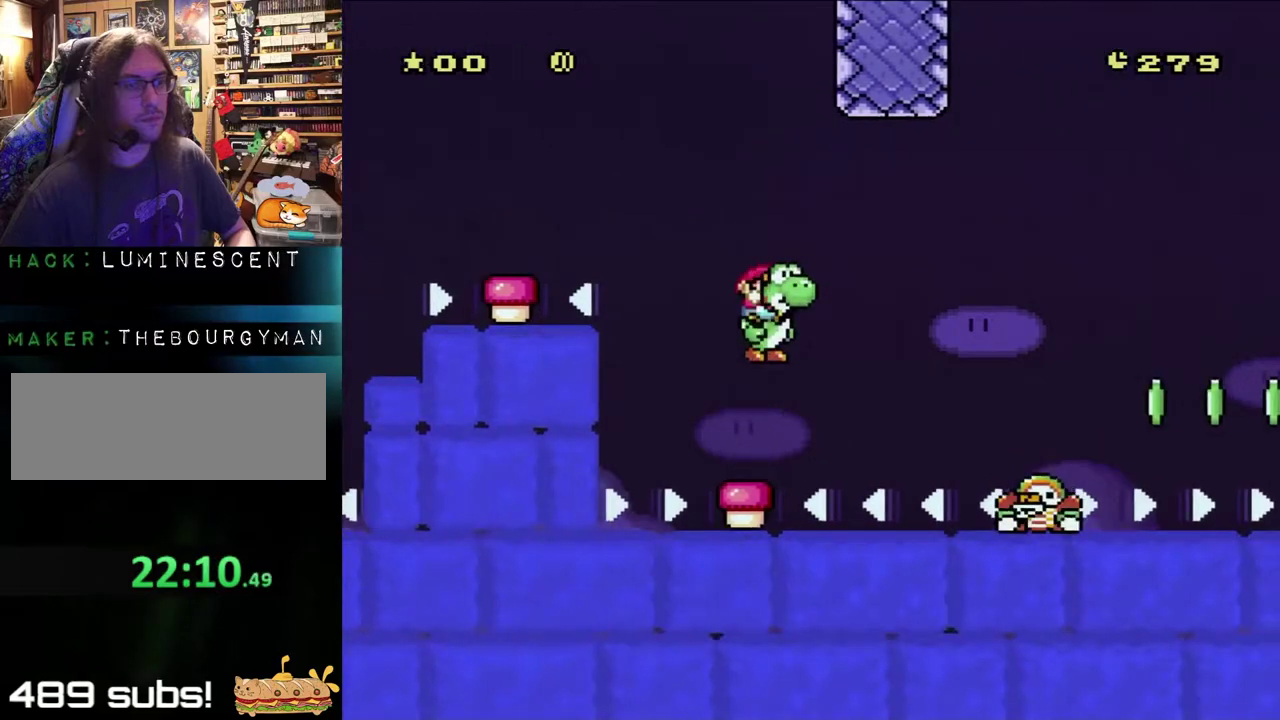
{"buttons": ["Y", "DPAD_LEFT"], "events": [[133, "DPAD_RIGHT", "up"], [150, "DPAD_LEFT", "down"], [267, "DPAD_LEFT", "up"], [400, "Y", "up"], [450, "DPAD_LEFT", "down"], [500, "Y", "down"]]}
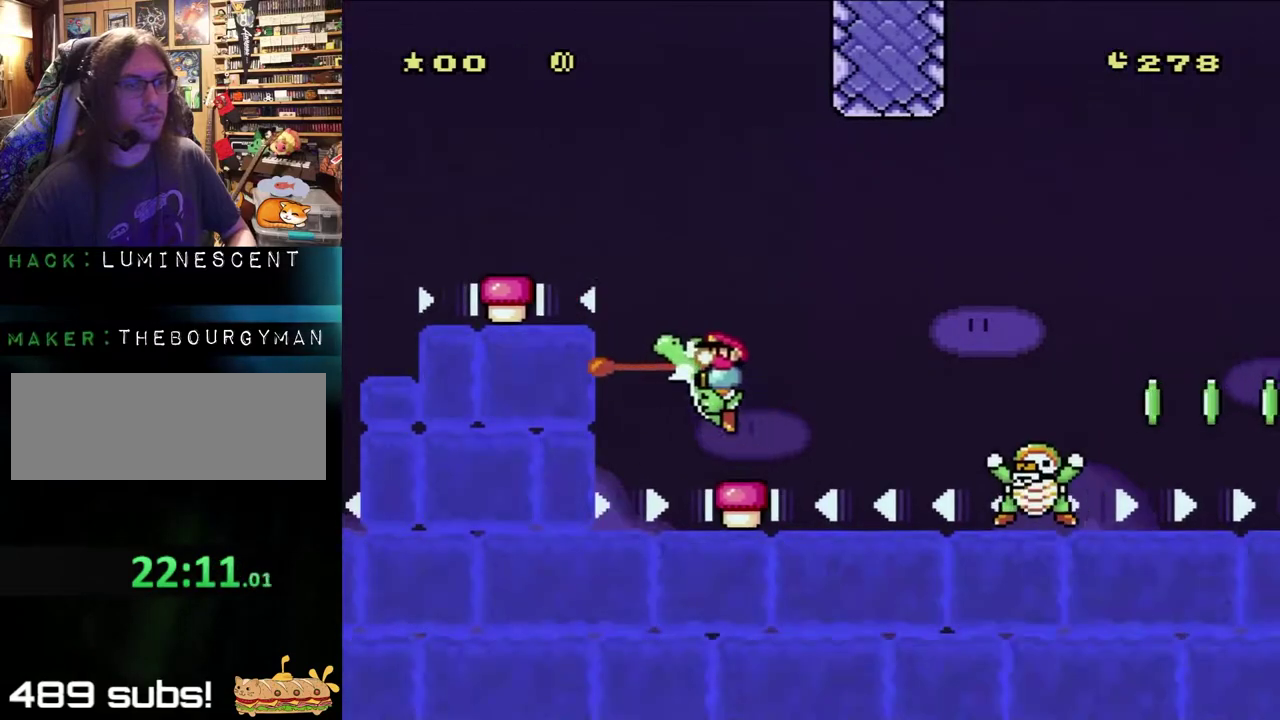
{"buttons": ["Y", "DPAD_RIGHT"], "events": [[117, "X", "down"], [167, "B", "down"], [167, "X", "up"], [233, "B", "up"], [267, "DPAD_LEFT", "up"], [267, "DPAD_RIGHT", "down"], [350, "B", "down"], [500, "B", "up"]]}
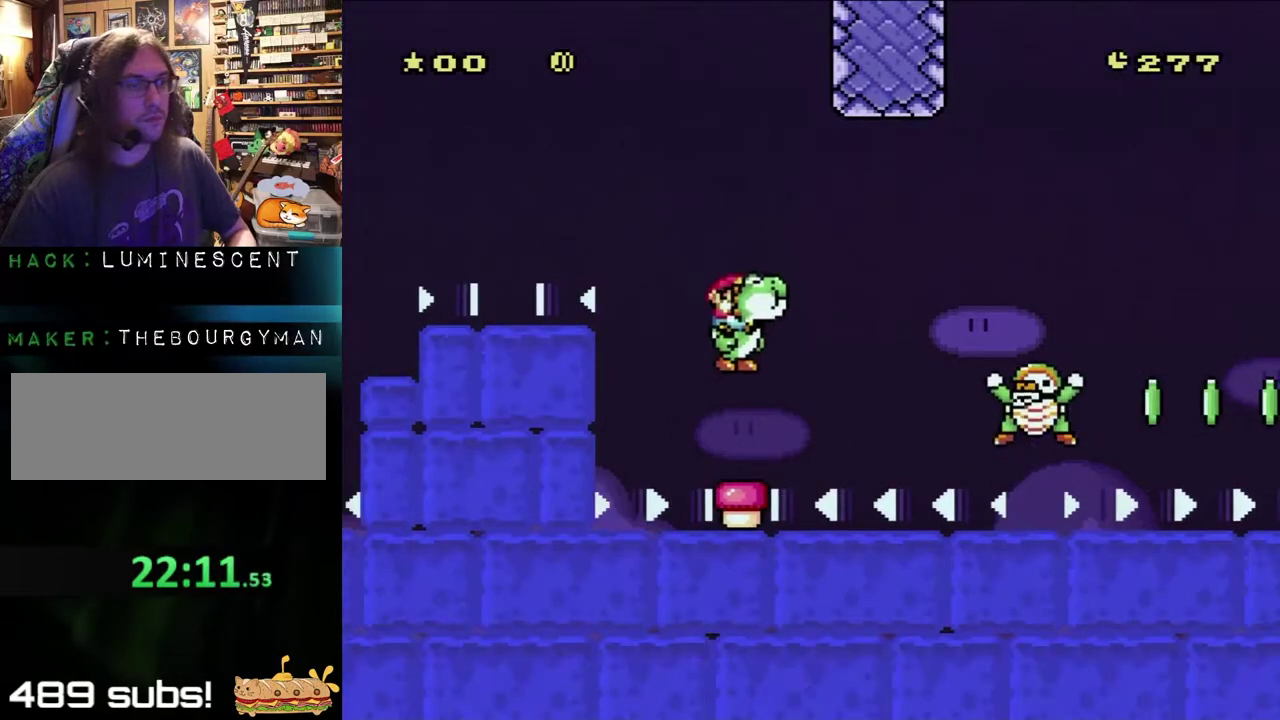
{"buttons": ["Y", "DPAD_RIGHT"], "events": [[150, "DPAD_LEFT", "down"], [150, "DPAD_RIGHT", "up"], [250, "DPAD_LEFT", "up"], [400, "DPAD_RIGHT", "down"]]}
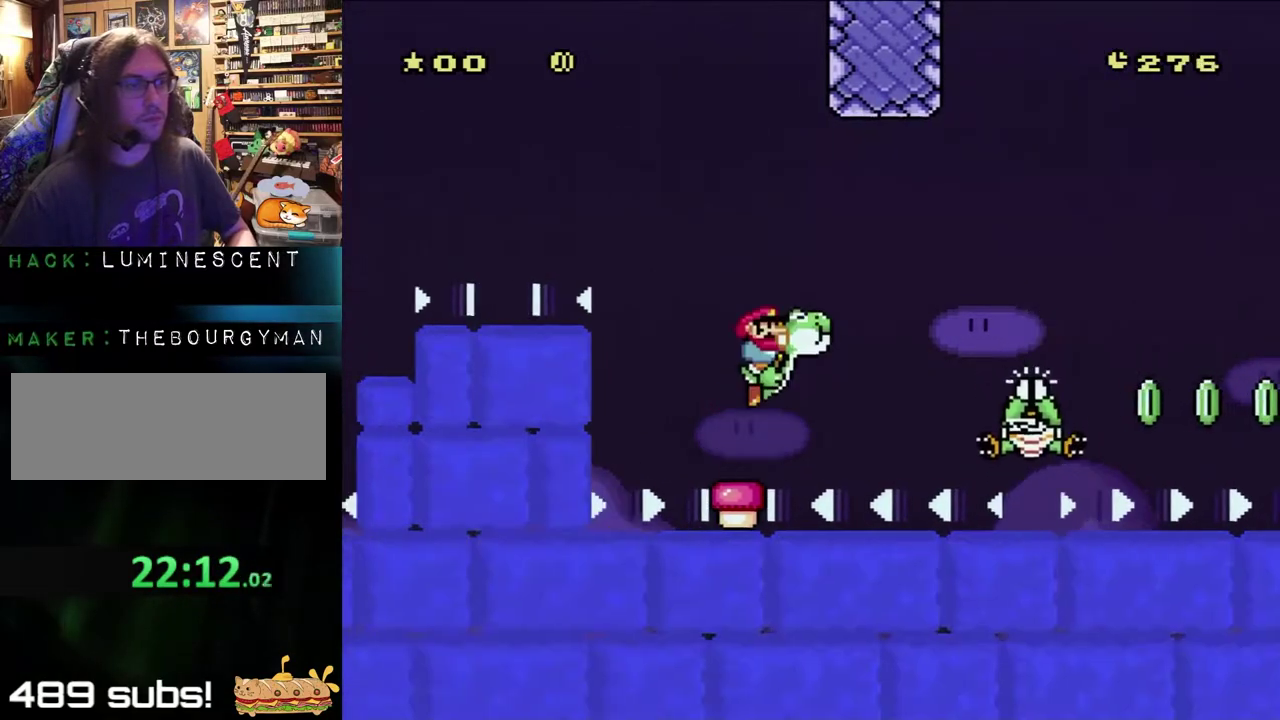
{"buttons": ["B", "DPAD_RIGHT"], "events": [[67, "B", "down"], [500, "Y", "up"]]}
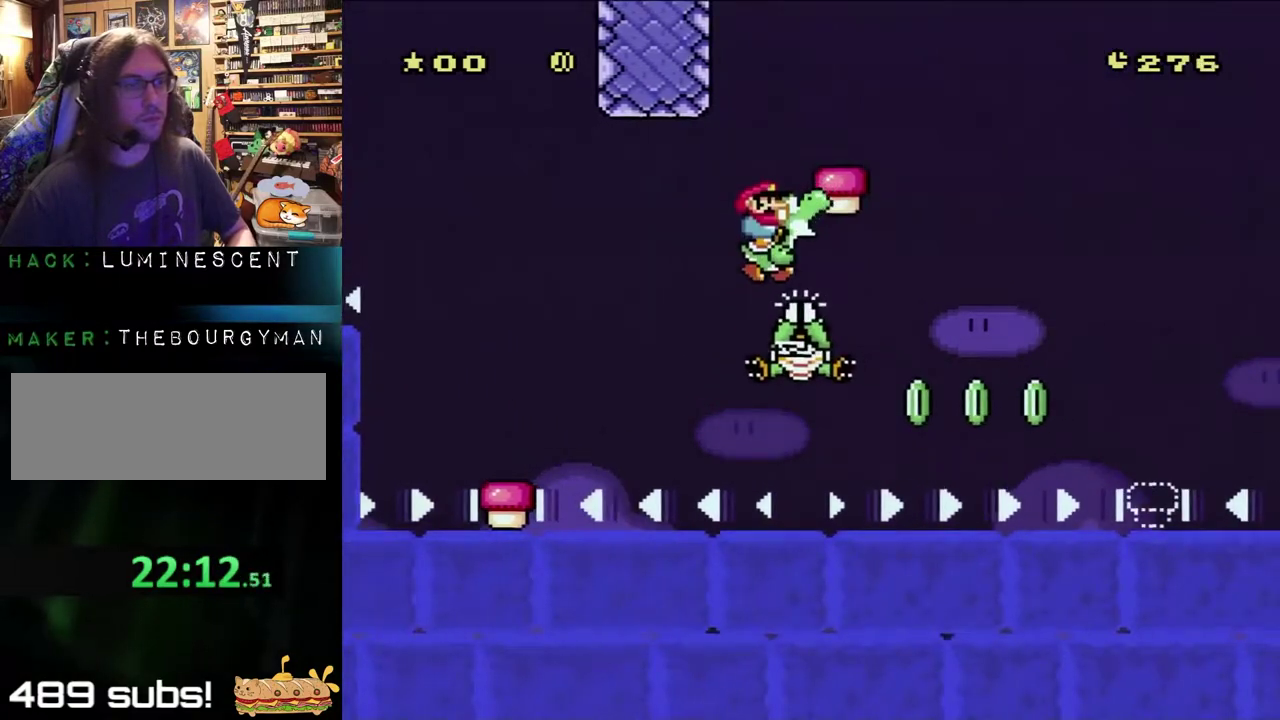
{"buttons": ["B", "Y", "DPAD_RIGHT"], "events": [[100, "Y", "down"], [217, "DPAD_LEFT", "down"], [217, "DPAD_RIGHT", "up"], [367, "DPAD_LEFT", "up"], [367, "DPAD_RIGHT", "down"]]}
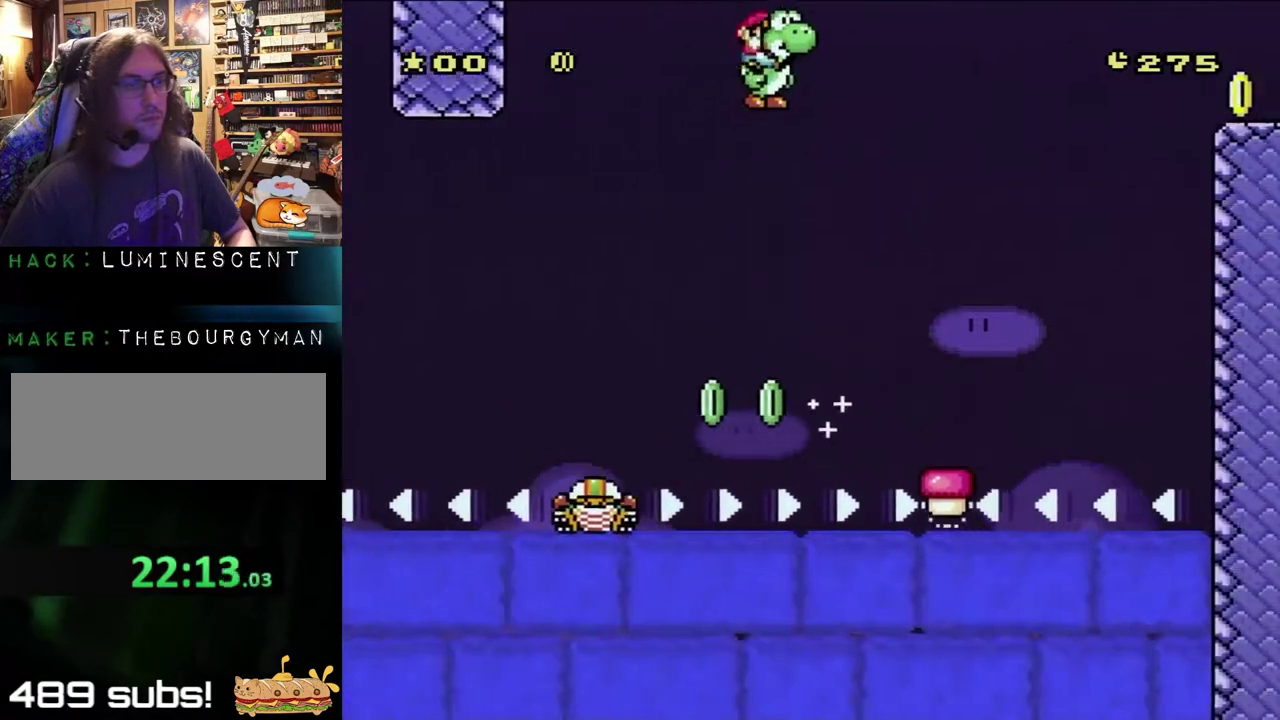
{"buttons": ["B", "Y", "DPAD_RIGHT"], "events": []}
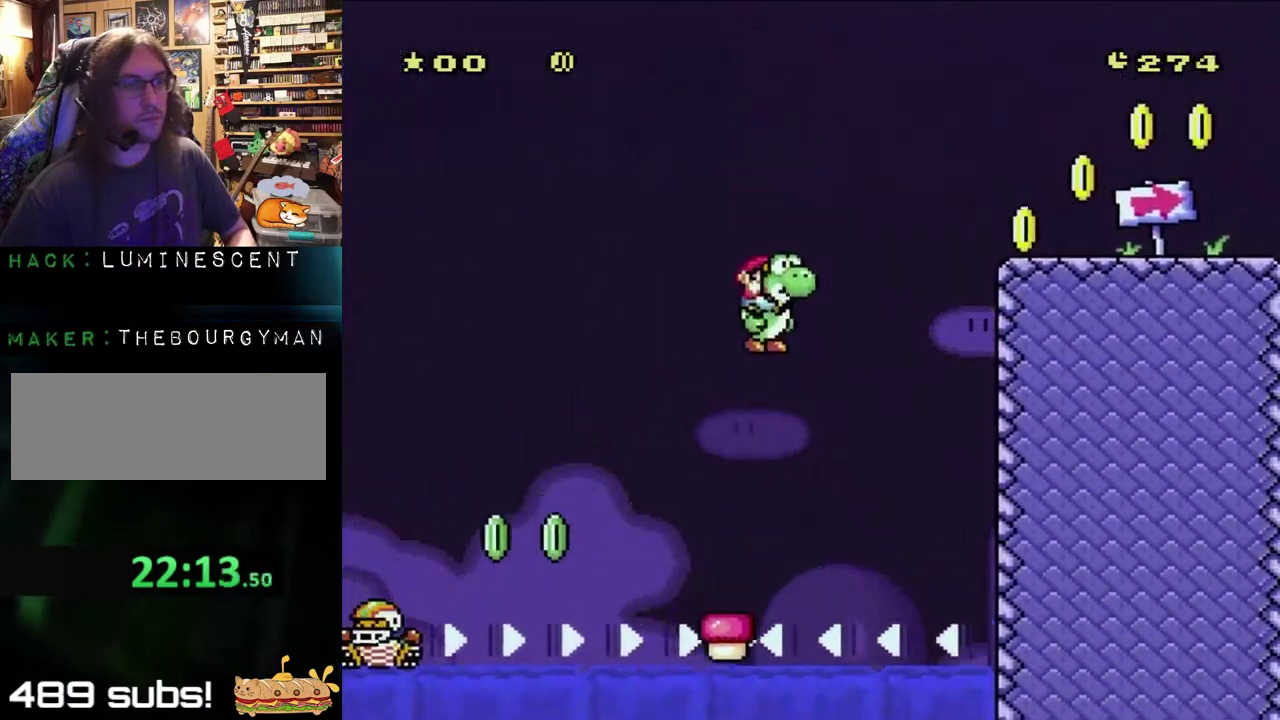
{"buttons": ["B", "Y", "DPAD_LEFT"], "events": [[50, "DPAD_LEFT", "down"], [50, "DPAD_RIGHT", "up"], [317, "DPAD_LEFT", "up"], [317, "DPAD_RIGHT", "down"], [433, "DPAD_LEFT", "down"], [433, "DPAD_RIGHT", "up"]]}
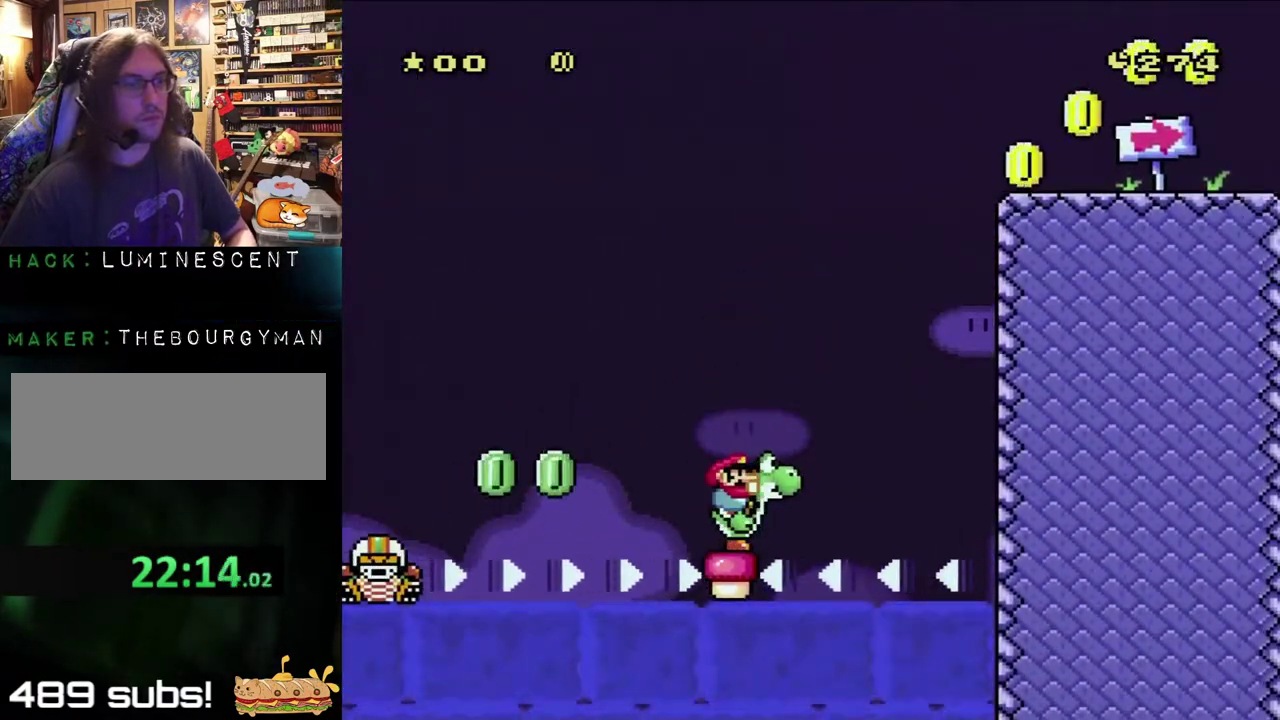
{"buttons": ["Y"], "events": [[33, "DPAD_LEFT", "up"], [183, "B", "up"]]}
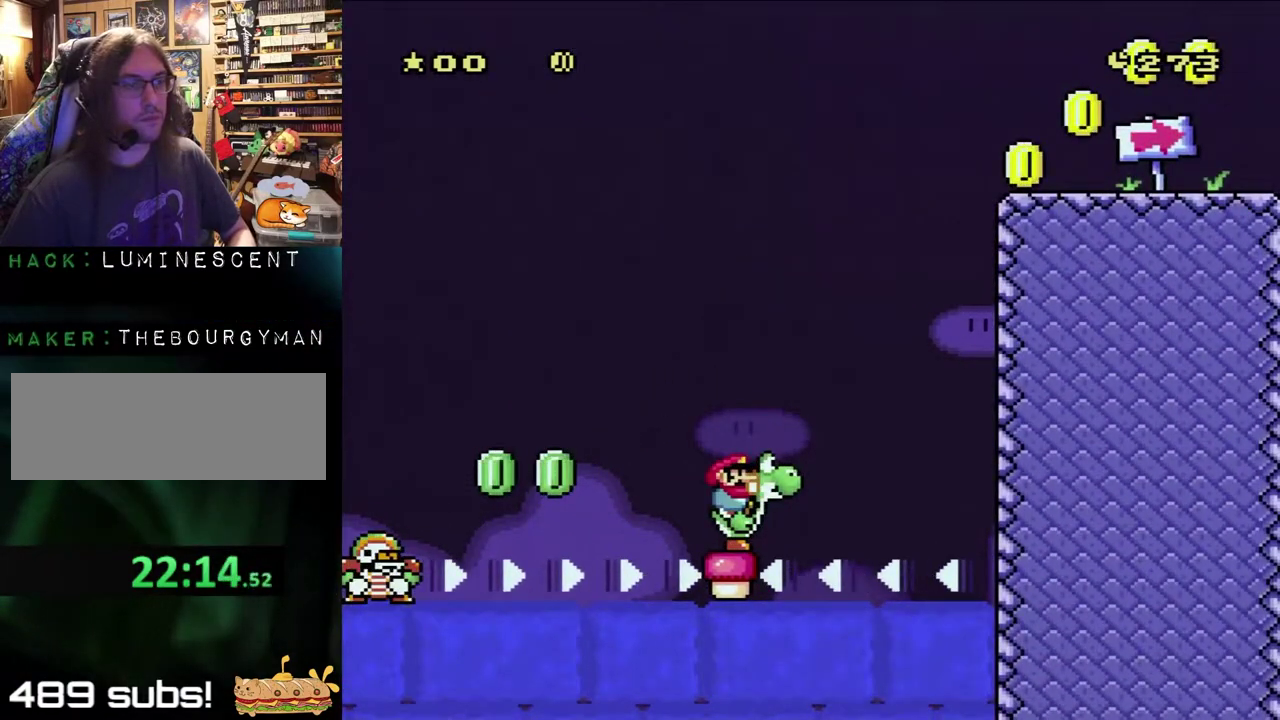
{"buttons": ["Y"], "events": []}
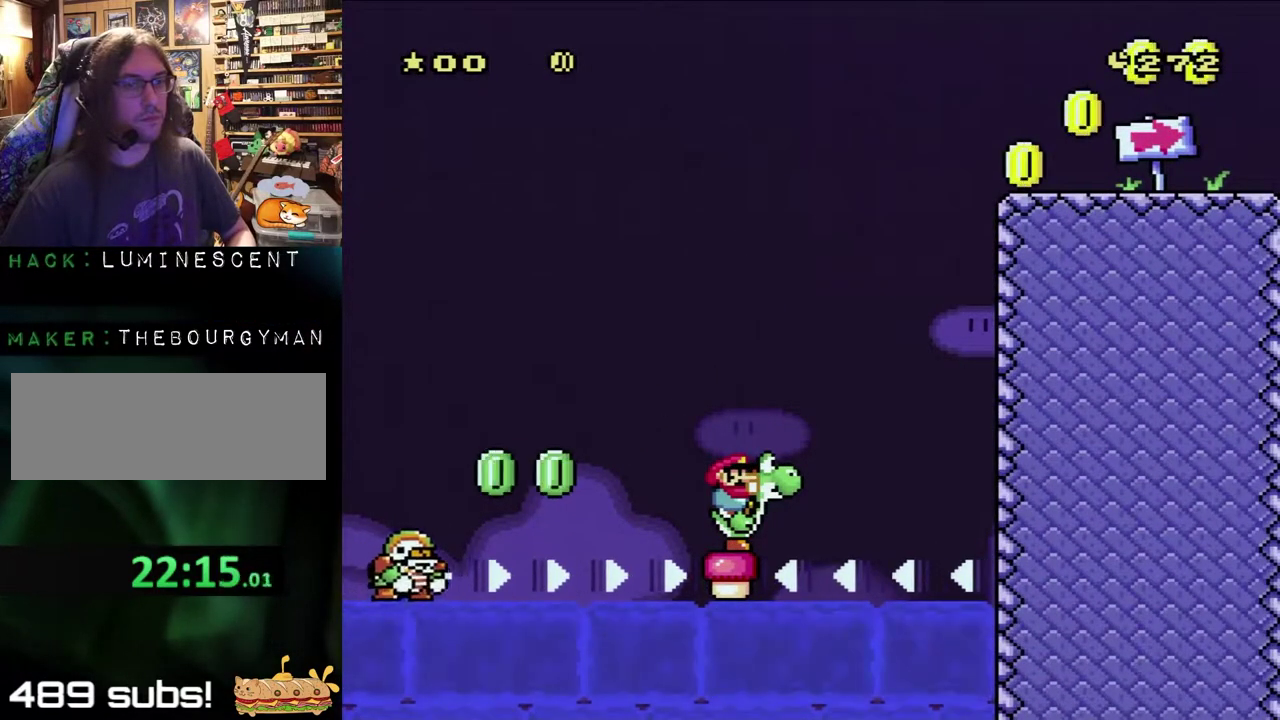
{"buttons": ["Y"], "events": []}
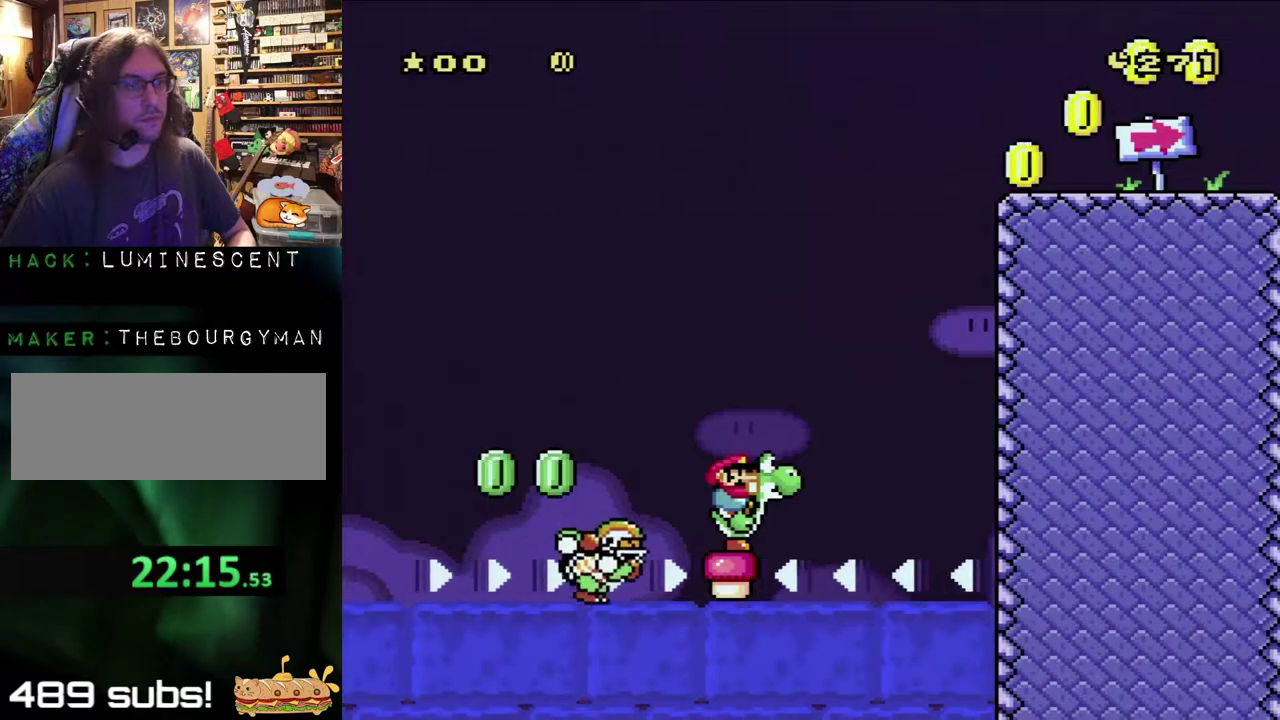
{"buttons": ["Y", "DPAD_RIGHT"], "events": [[250, "B", "down"], [367, "DPAD_RIGHT", "down"], [450, "B", "up"]]}
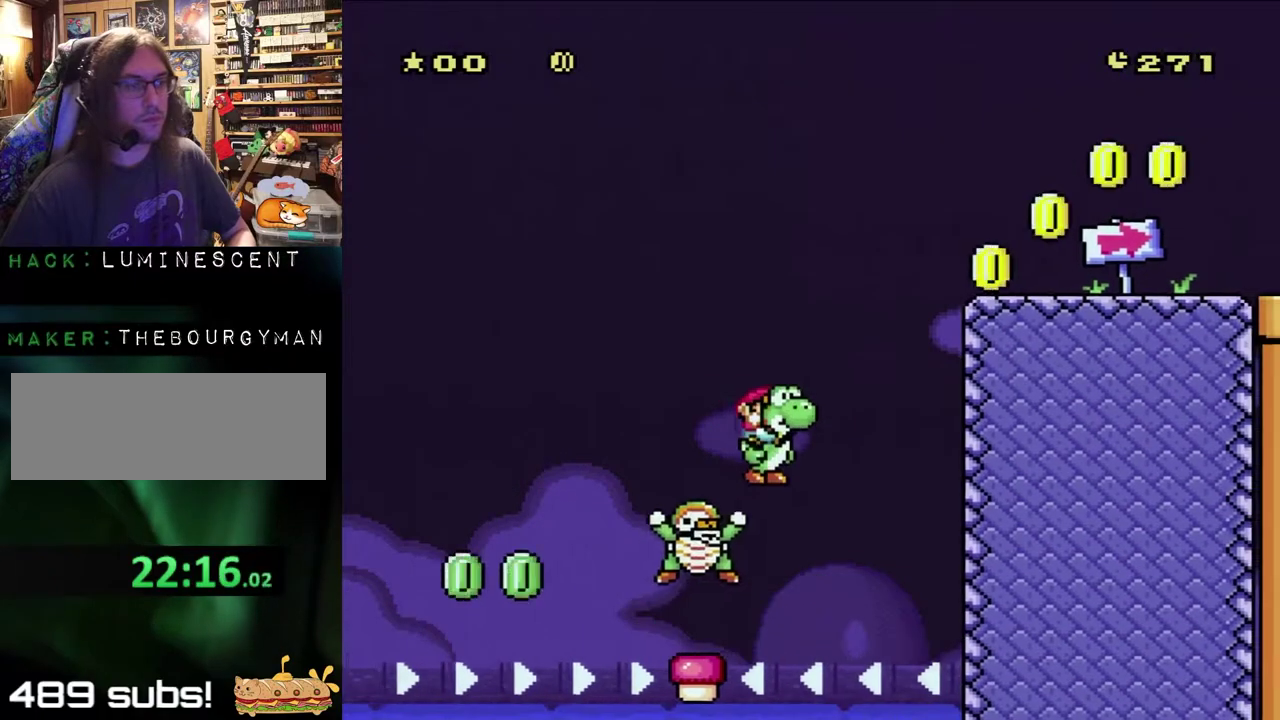
{"buttons": ["B", "Y", "DPAD_RIGHT"], "events": [[117, "B", "down"], [117, "DPAD_RIGHT", "up"], [150, "DPAD_LEFT", "down"], [250, "DPAD_LEFT", "up"], [250, "DPAD_RIGHT", "down"]]}
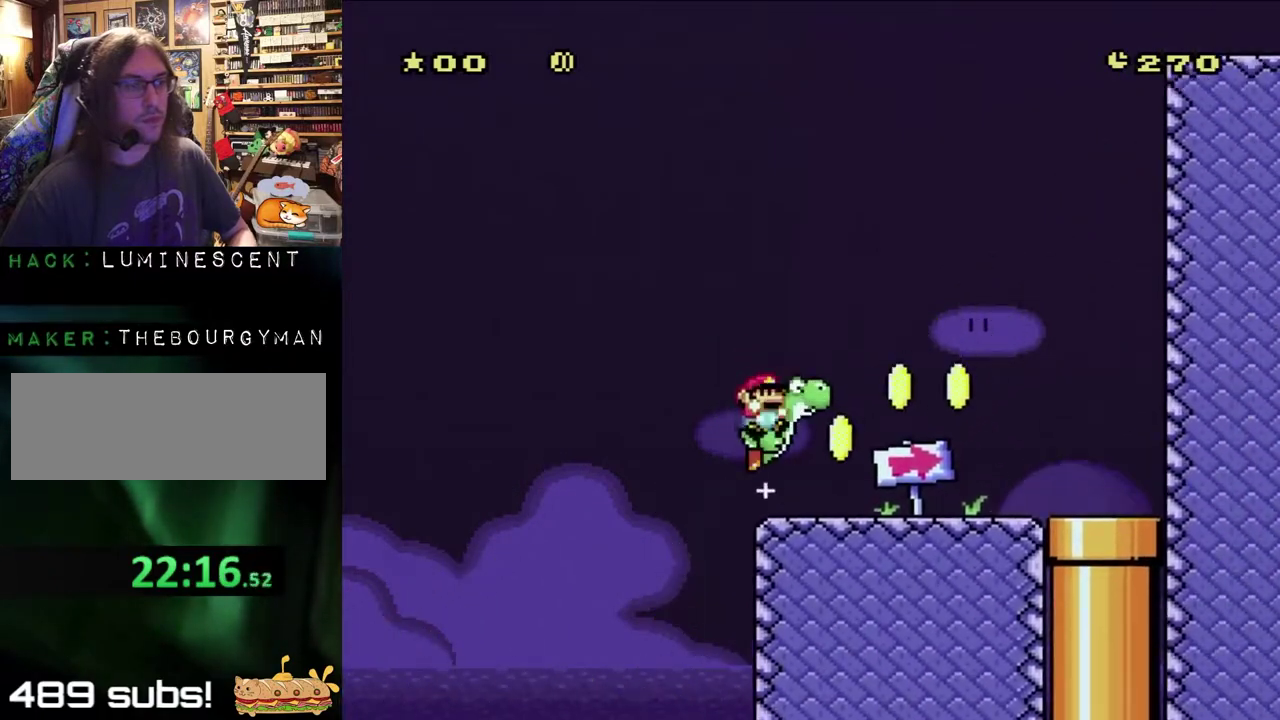
{"buttons": ["B", "Y", "DPAD_RIGHT"], "events": []}
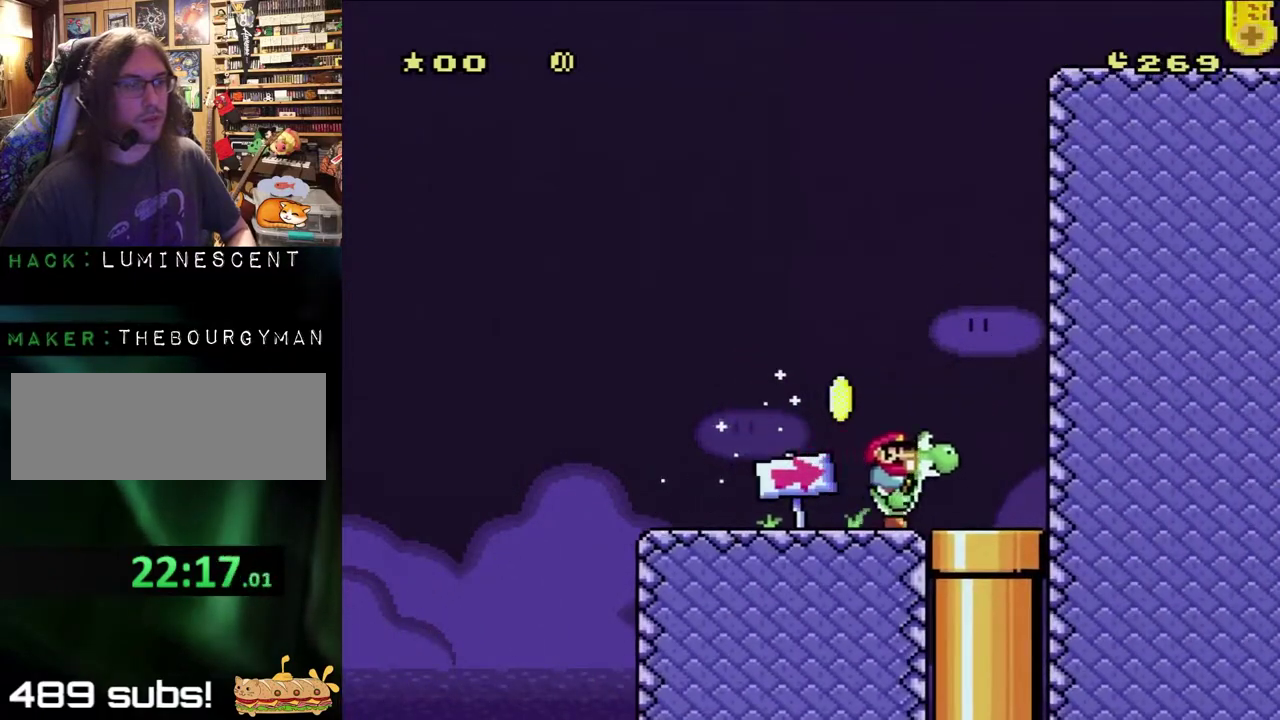
{"buttons": ["Y", "DPAD_DOWN"], "events": [[67, "B", "up"], [300, "DPAD_DOWN", "down"], [333, "DPAD_RIGHT", "up"]]}
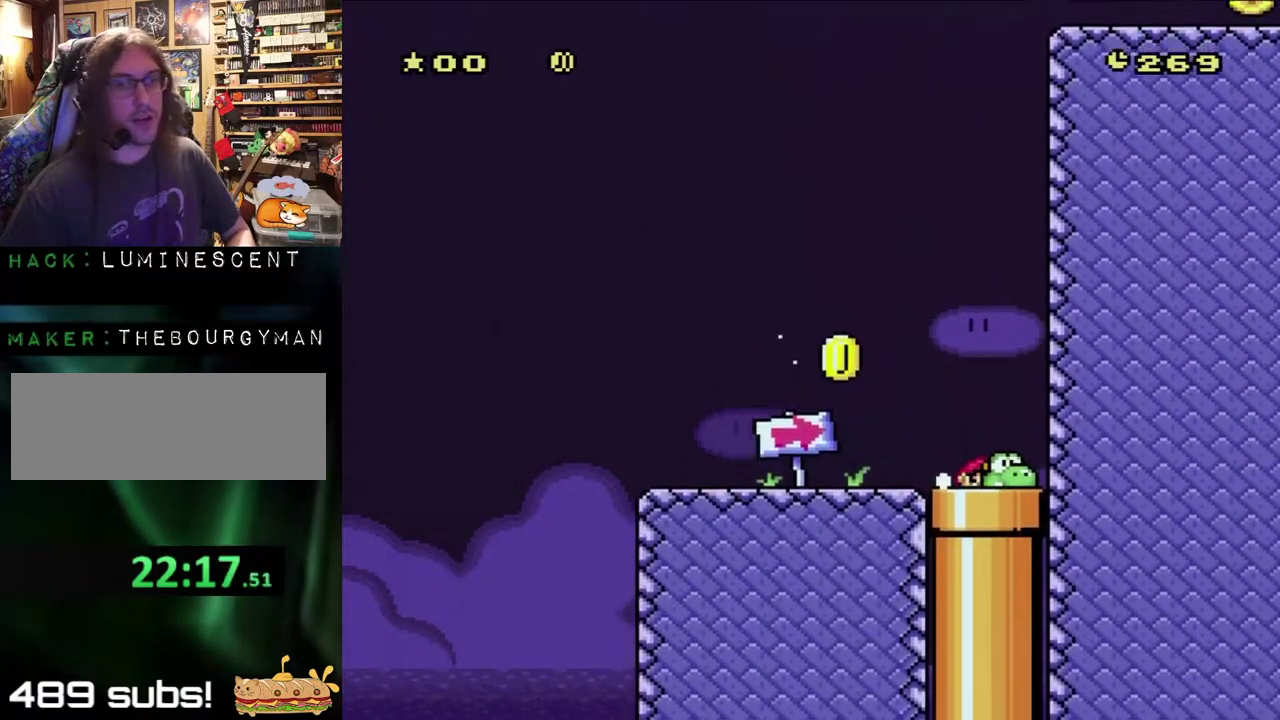
{"buttons": ["Y"], "events": [[67, "DPAD_DOWN", "up"]]}
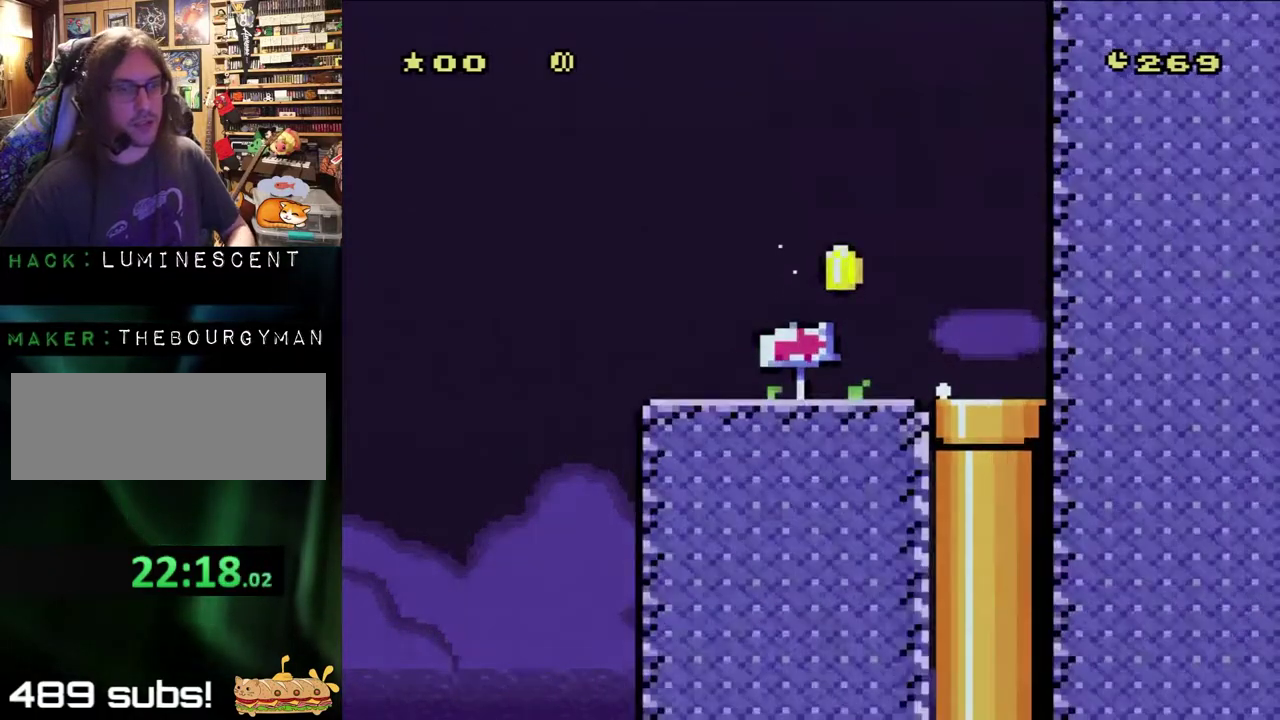
{"buttons": ["Y"], "events": []}